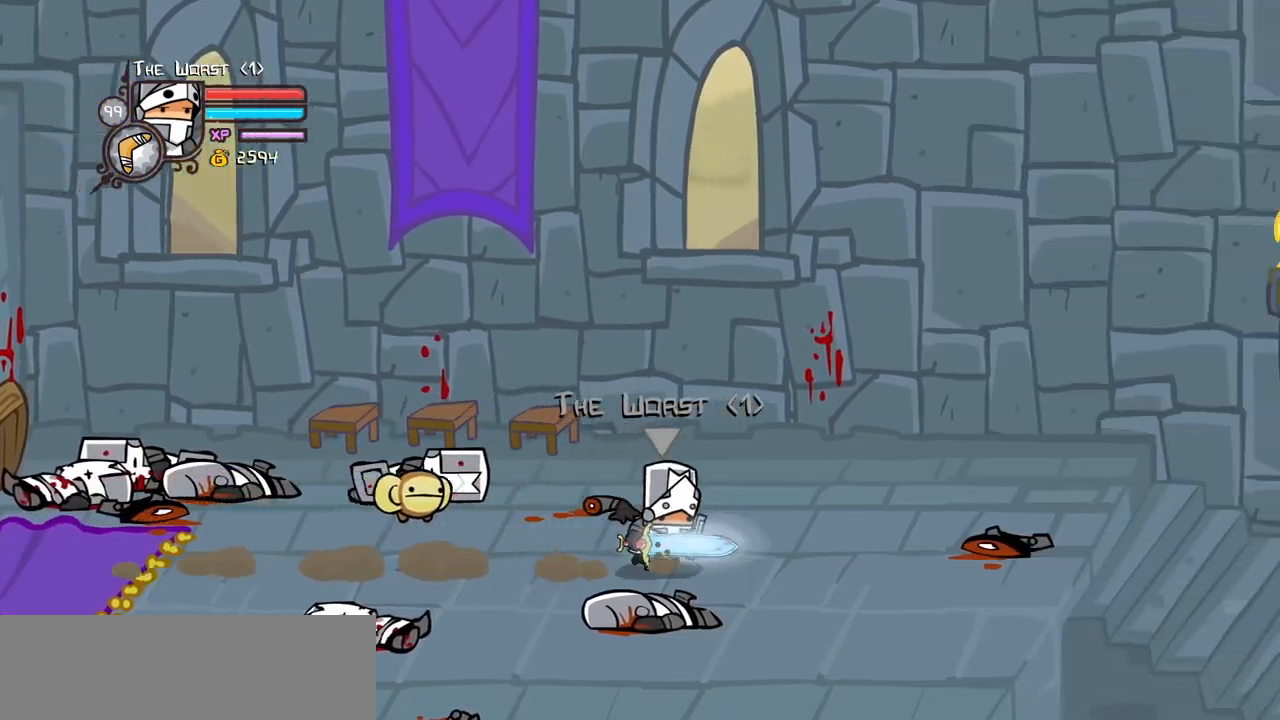
Gameplay with keyboard; each line is a JSON object with the keys held at the frame after it. "events" lists presses ("down") and releases ("up") of "block", "down", "heavy", "item", "iteml", "itemr", "jump", "left", "light", "magic", "right" and "up" between this image and that frame as [ms after this image, input, new state], when the widget could be followed in between. No other keys are recorded. Mouse input is not recorded. Key names are as the overlay labels them; some are game actions (e.g. jump) rather than physical keys.
{"keys": ["magic", "right"]}
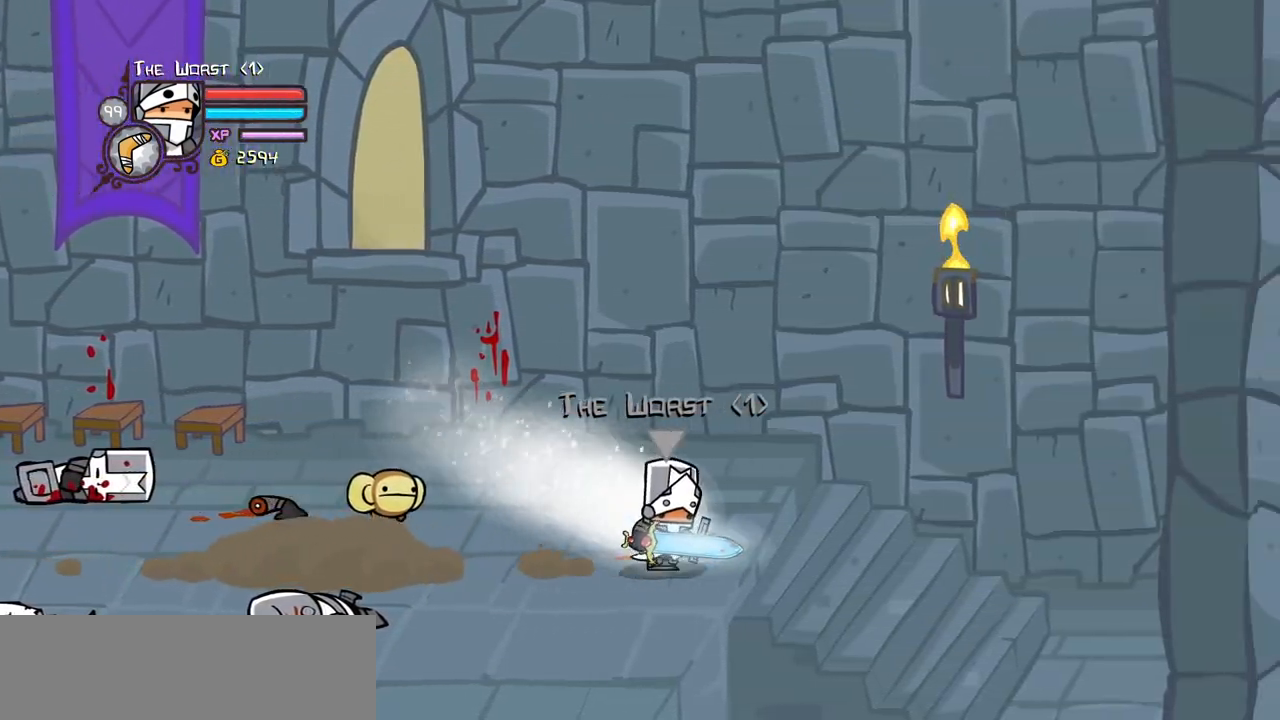
{"keys": ["down", "magic", "right"], "events": [[450, "down", "down"]]}
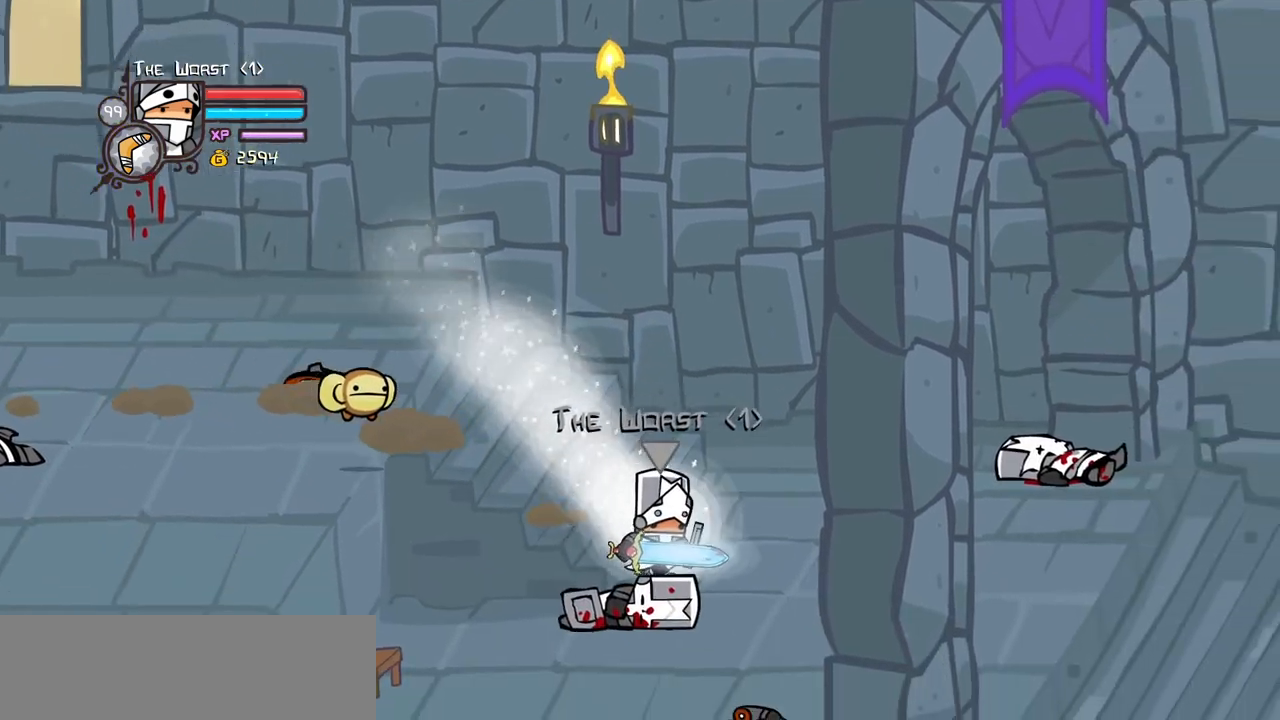
{"keys": ["jump", "light", "right"], "events": [[100, "down", "up"], [233, "jump", "down"], [333, "jump", "up"], [383, "jump", "down"], [433, "light", "down"], [433, "magic", "up"]]}
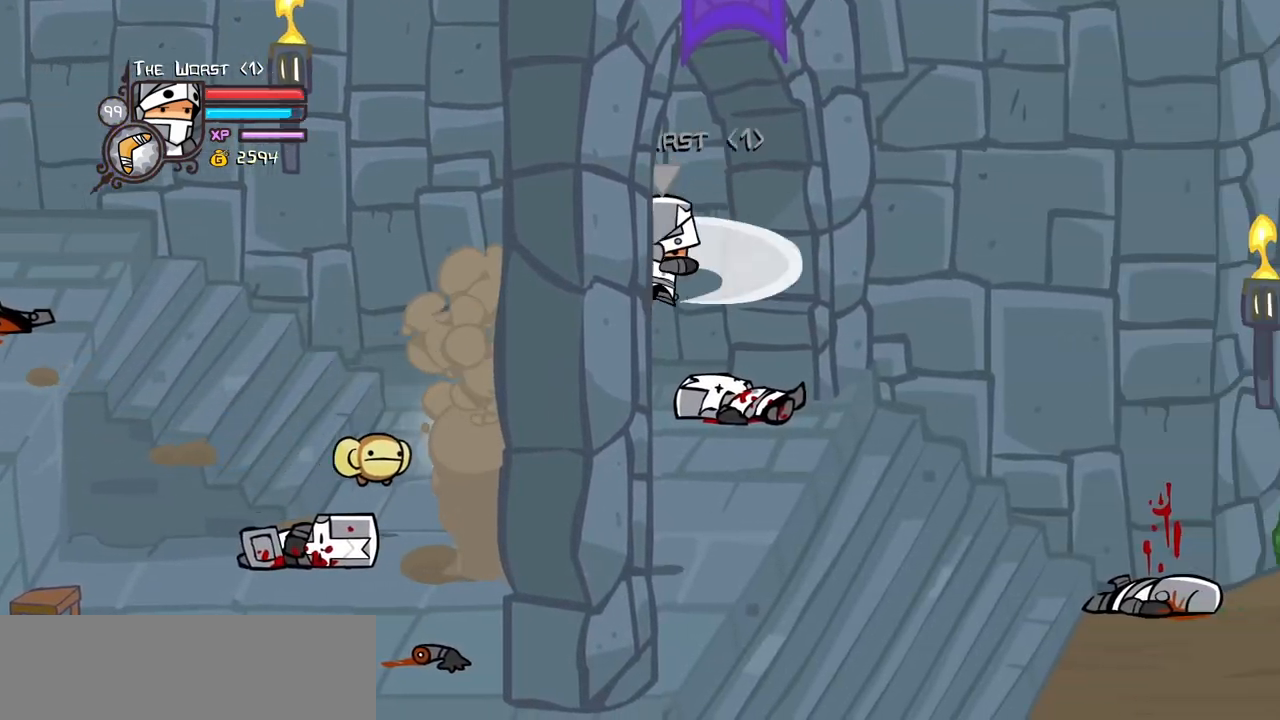
{"keys": ["item", "right"], "events": [[17, "heavy", "down"], [67, "jump", "up"], [117, "light", "up"], [200, "heavy", "up"], [250, "heavy", "down"], [400, "heavy", "up"], [400, "item", "down"]]}
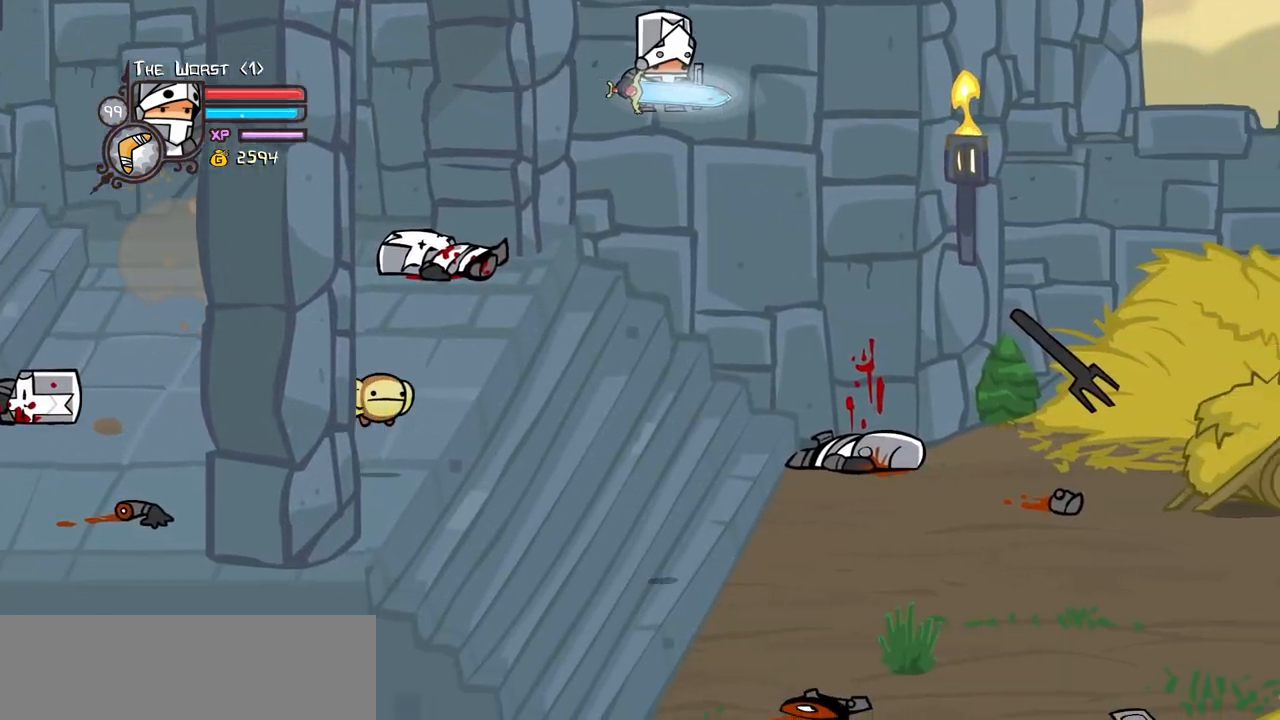
{"keys": ["item", "right"], "events": [[417, "item", "up"], [450, "item", "down"]]}
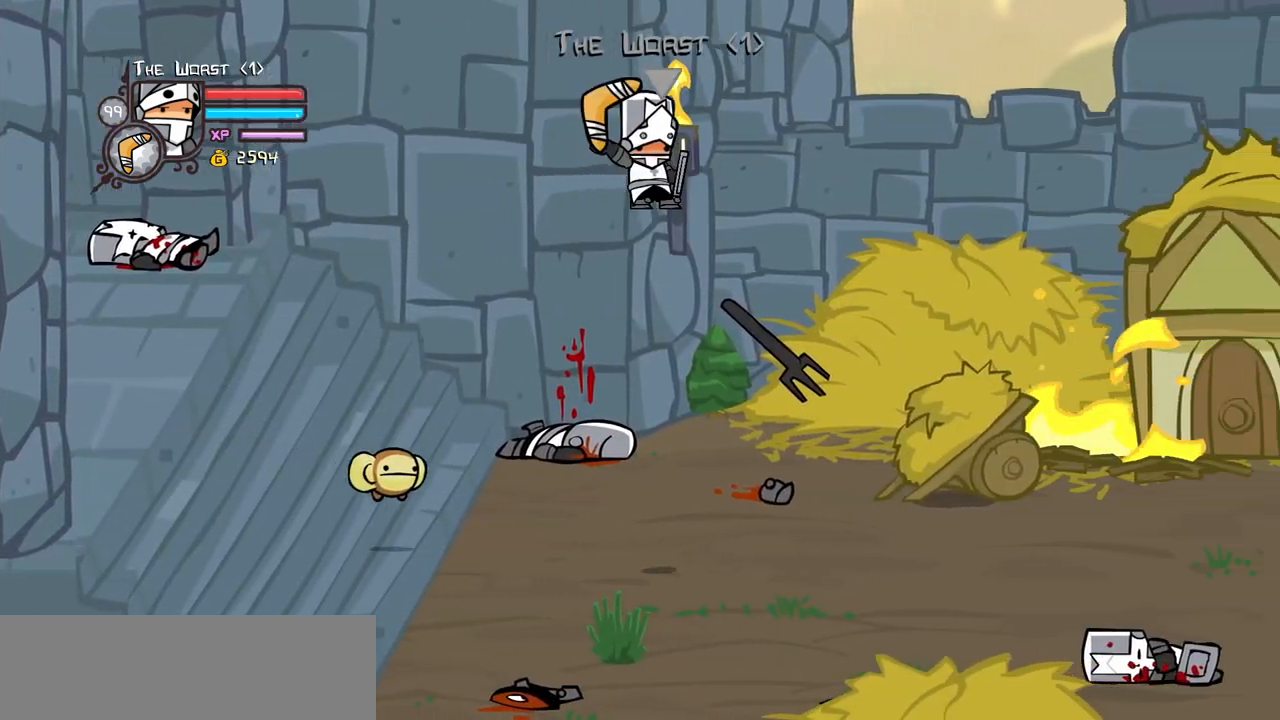
{"keys": ["item", "right"], "events": []}
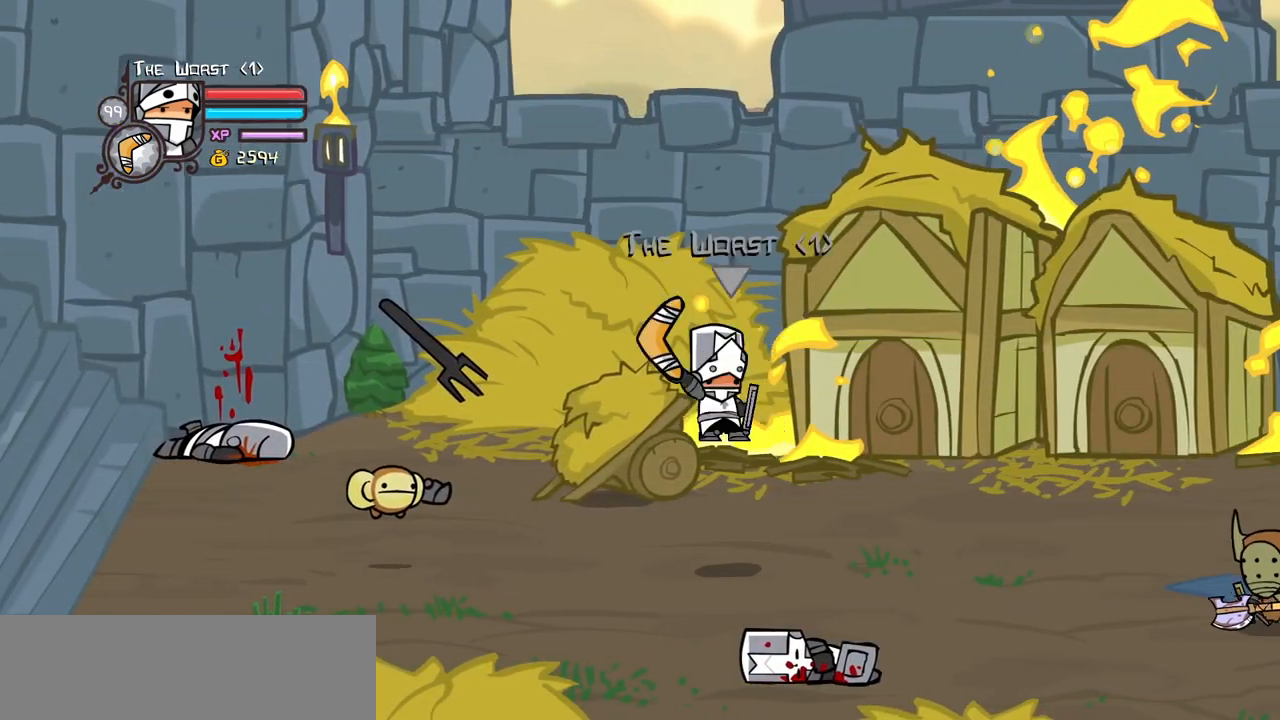
{"keys": ["right"], "events": [[250, "item", "up"]]}
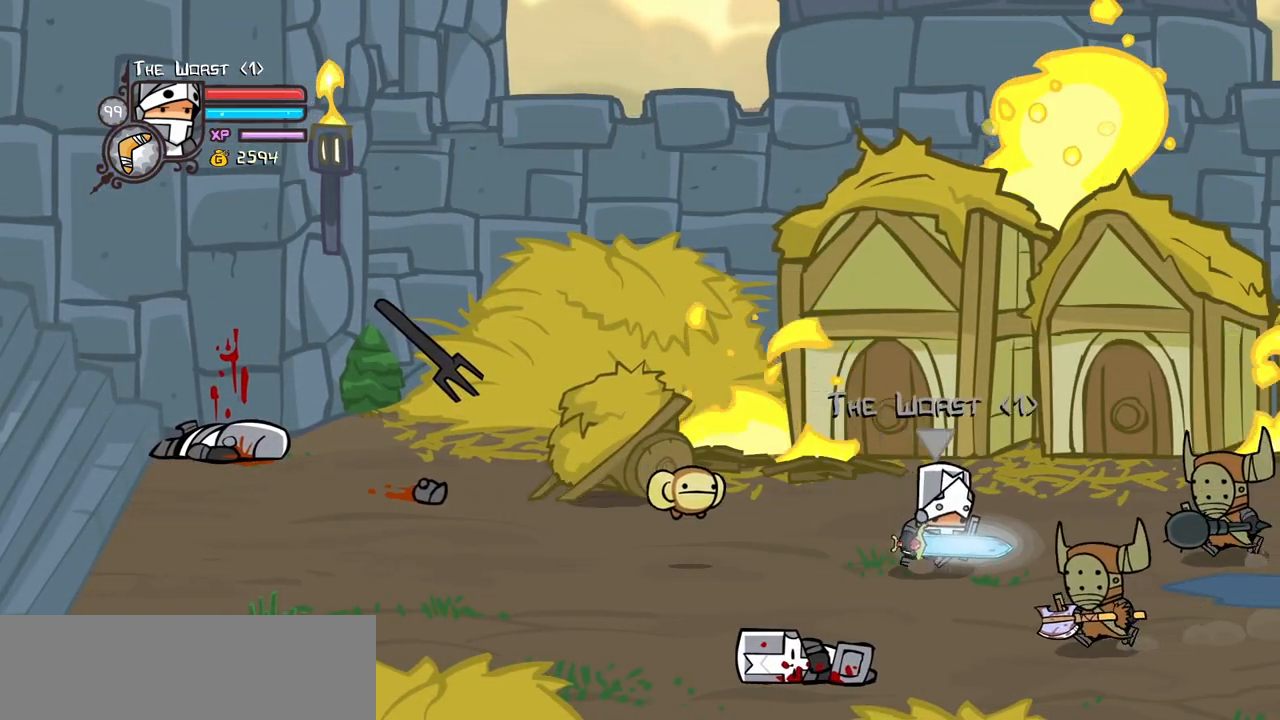
{"keys": ["right"], "events": [[83, "left", "down"], [133, "up", "down"], [183, "right", "up"], [267, "up", "up"], [417, "right", "down"], [450, "left", "up"]]}
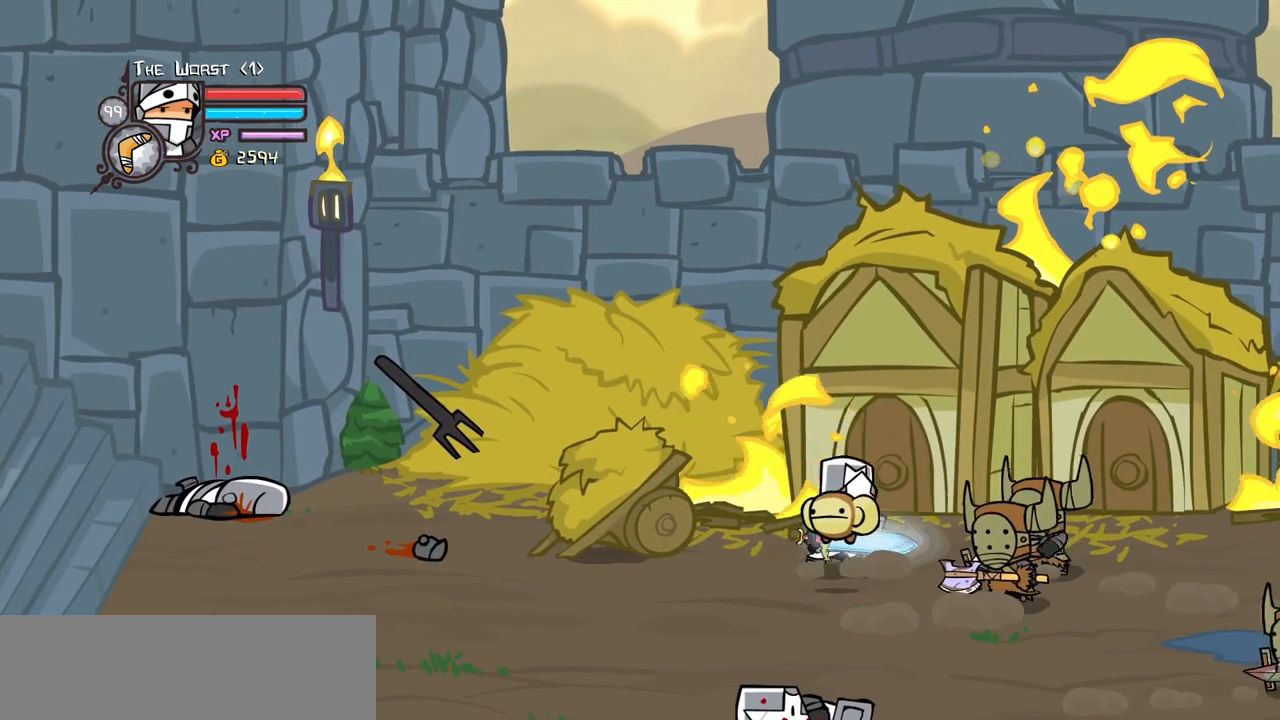
{"keys": ["heavy", "right"], "events": [[50, "jump", "down"], [100, "light", "down"], [183, "jump", "up"], [233, "light", "up"], [233, "right", "up"], [283, "light", "down"], [283, "right", "down"], [433, "heavy", "down"], [467, "light", "up"]]}
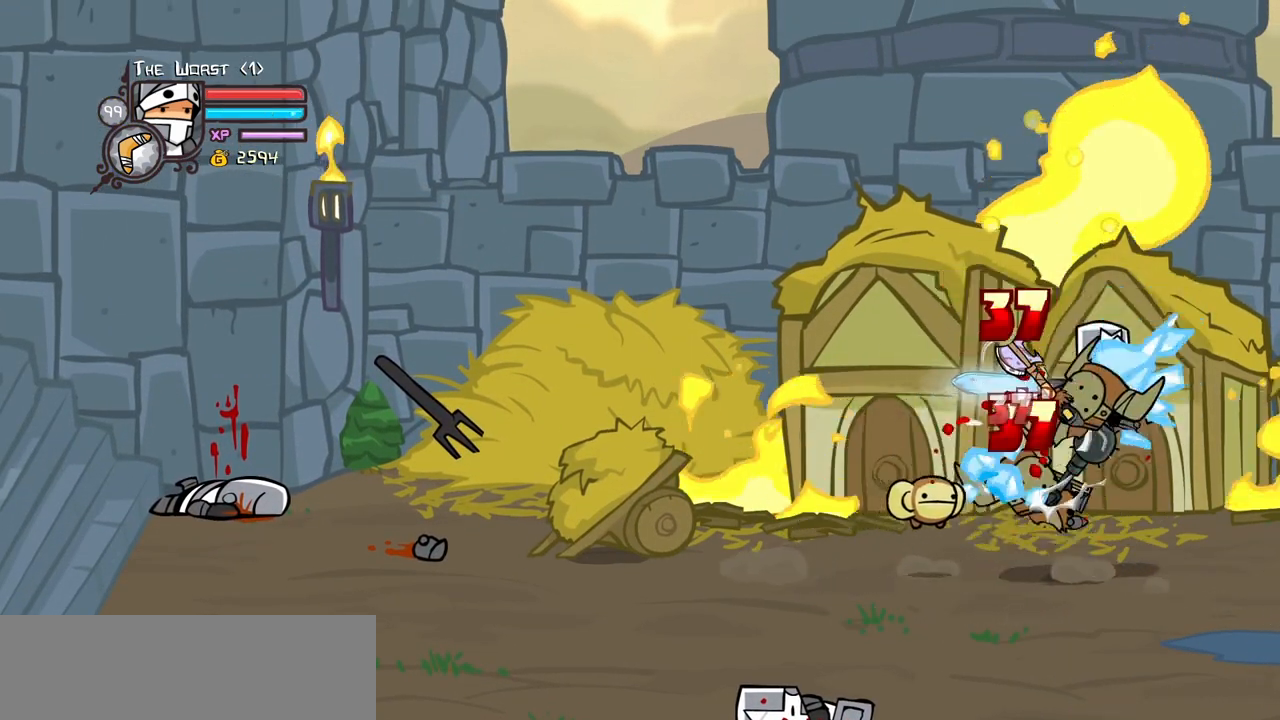
{"keys": ["left"], "events": [[167, "right", "up"], [200, "heavy", "up"], [250, "heavy", "down"], [350, "left", "down"], [433, "heavy", "up"]]}
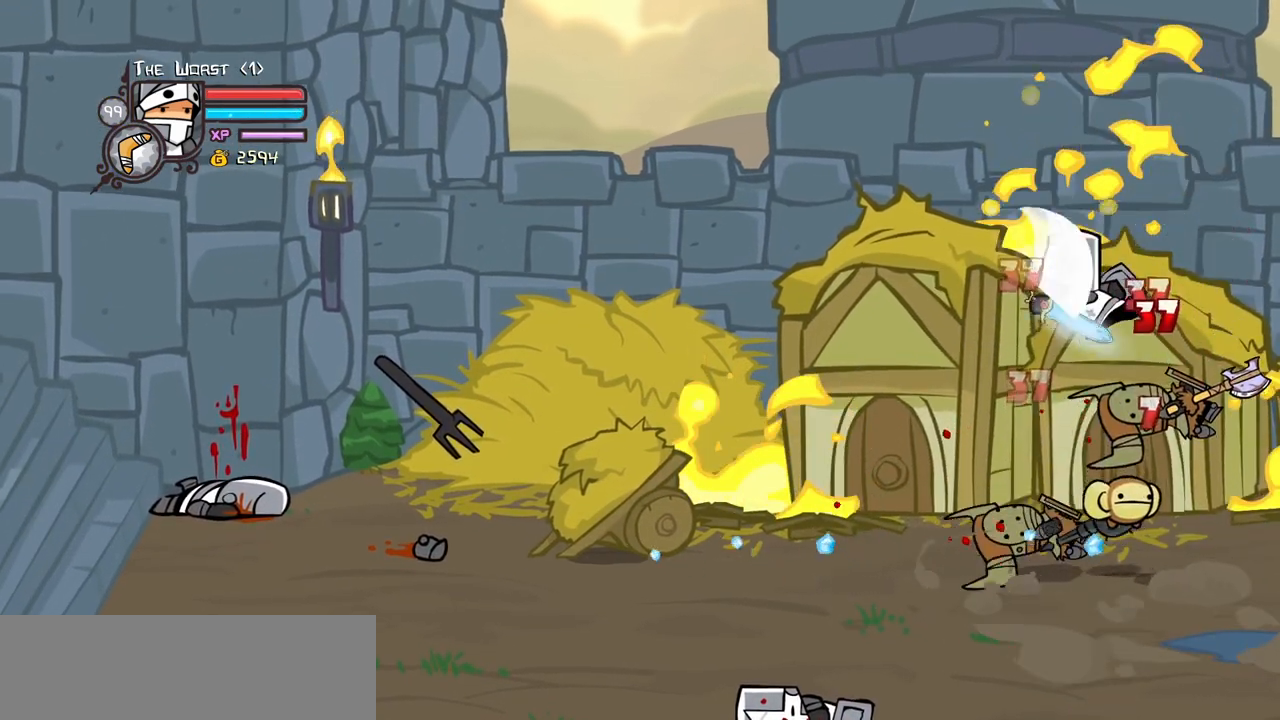
{"keys": ["heavy", "right"], "events": [[33, "left", "up"], [33, "right", "down"], [83, "light", "down"], [133, "right", "up"], [217, "light", "up"], [217, "right", "down"], [267, "light", "down"], [467, "heavy", "down"], [500, "light", "up"]]}
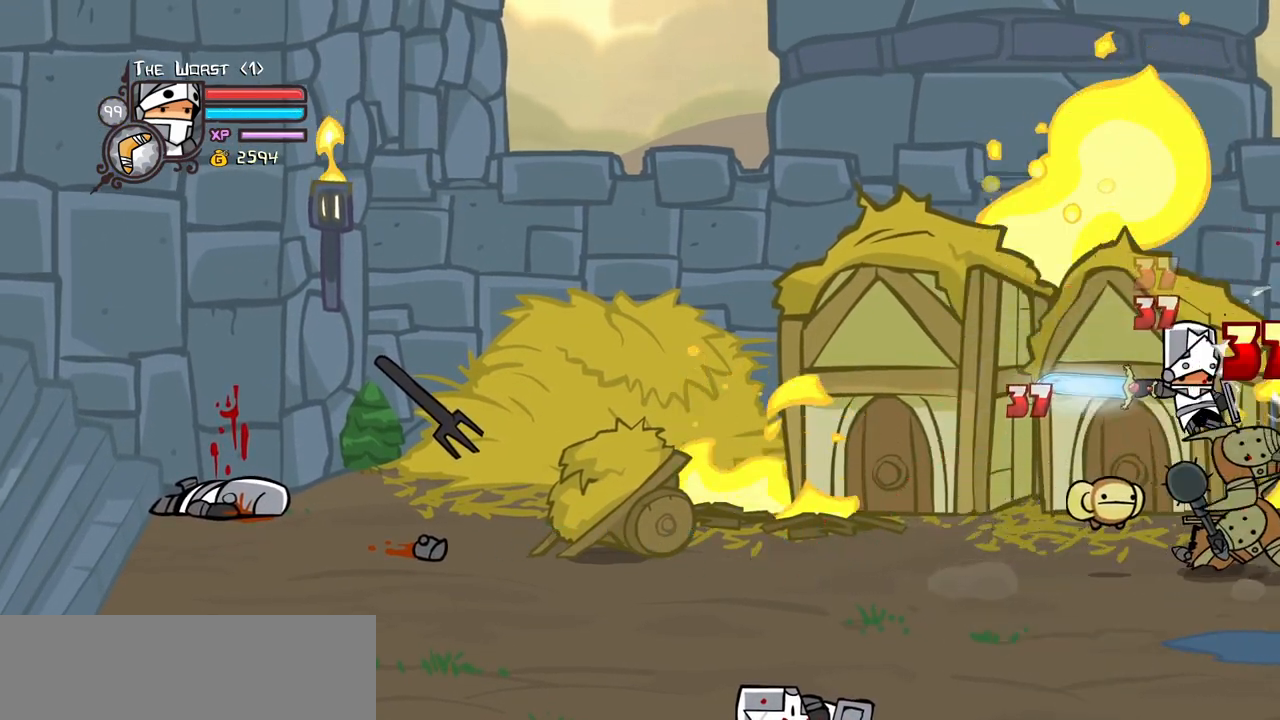
{"keys": [], "events": [[100, "right", "up"], [233, "heavy", "up"], [283, "heavy", "down"], [467, "heavy", "up"]]}
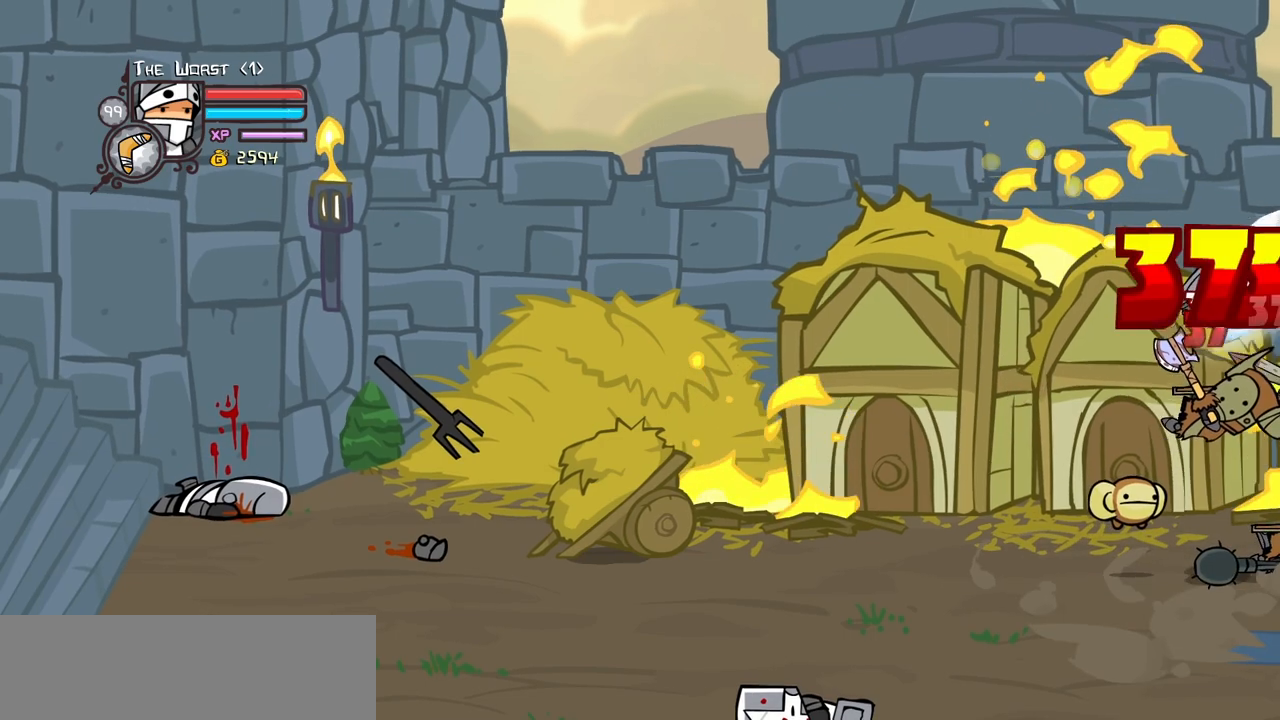
{"keys": ["heavy"], "events": [[67, "light", "down"], [200, "light", "up"], [300, "left", "down"], [300, "light", "down"], [400, "left", "up"], [433, "heavy", "down"], [433, "light", "up"]]}
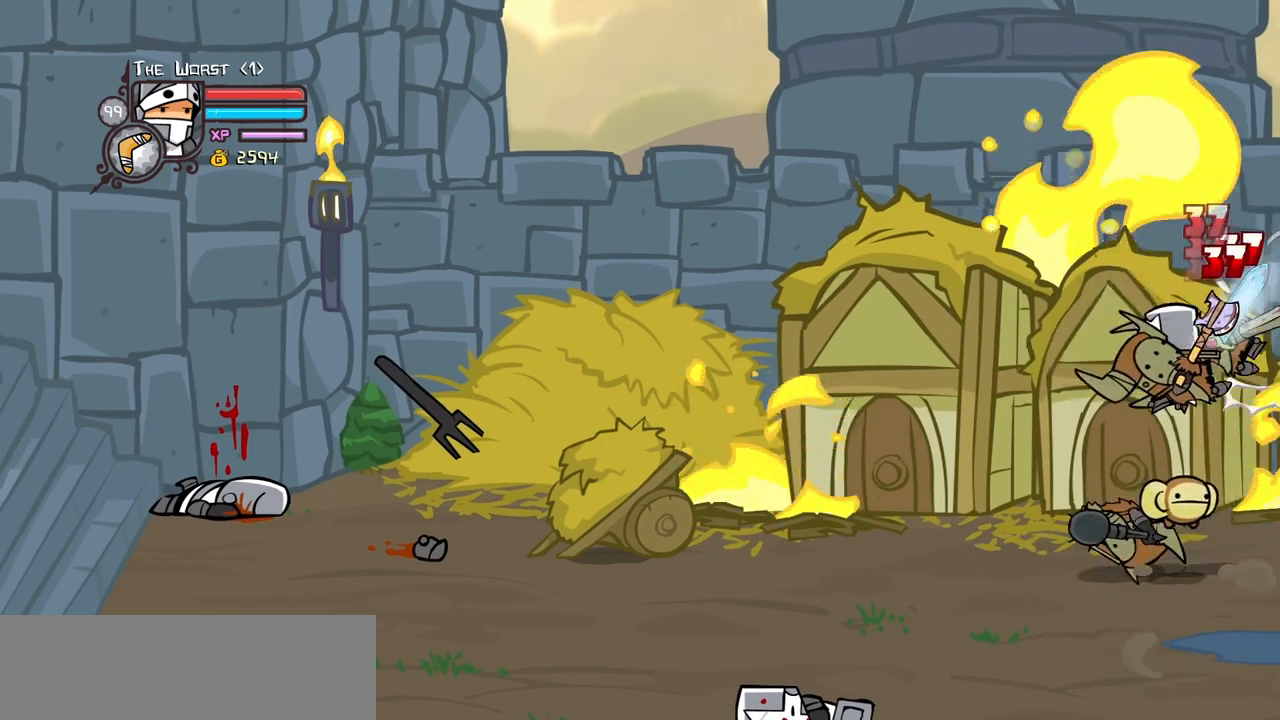
{"keys": [], "events": [[217, "heavy", "up"], [267, "heavy", "down"], [450, "heavy", "up"]]}
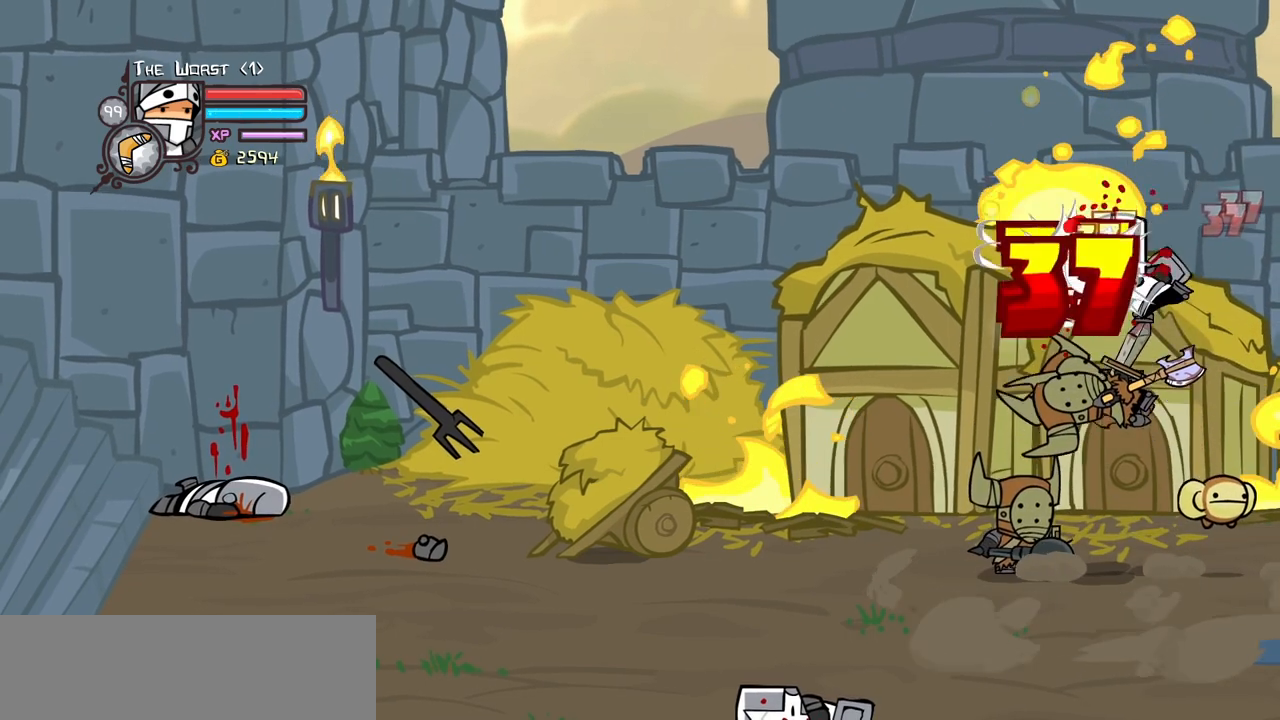
{"keys": ["heavy", "left", "light"], "events": [[100, "light", "down"], [233, "left", "down"], [233, "light", "up"], [333, "light", "down"], [433, "heavy", "down"]]}
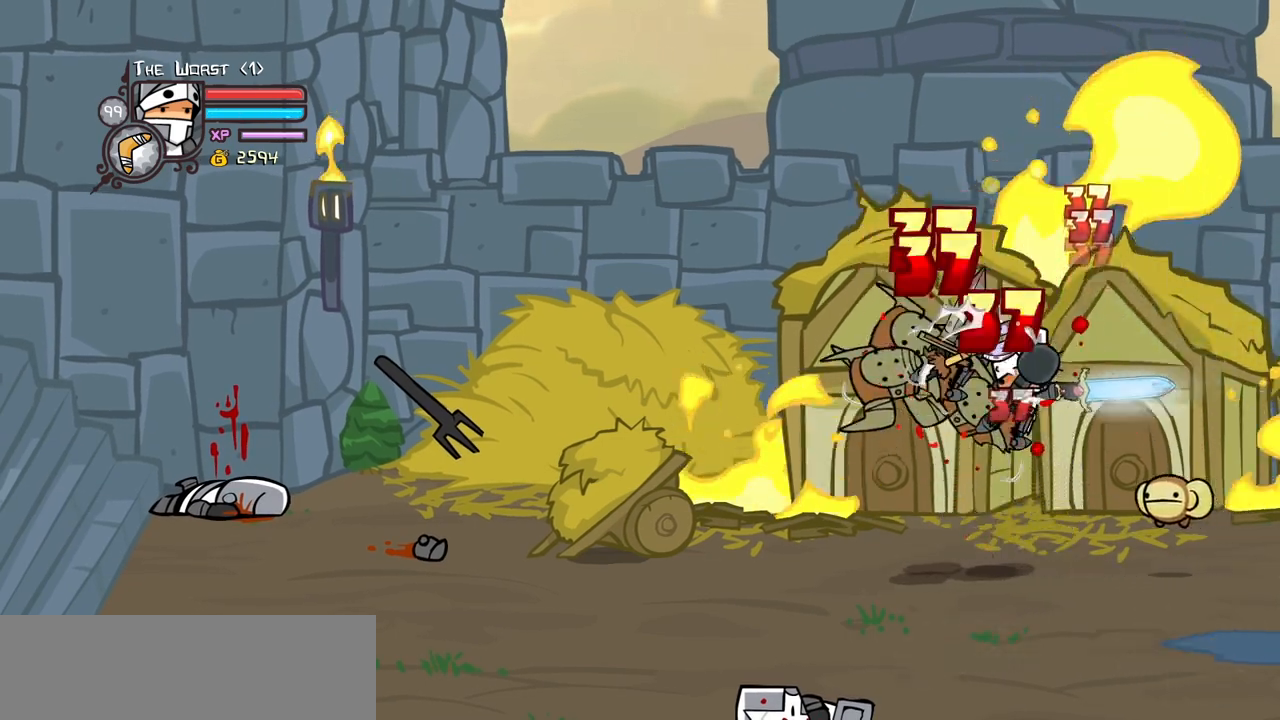
{"keys": ["right"], "events": [[17, "light", "up"], [200, "heavy", "up"], [200, "left", "up"], [250, "heavy", "down"], [300, "left", "down"], [450, "heavy", "up"], [450, "right", "down"], [483, "left", "up"]]}
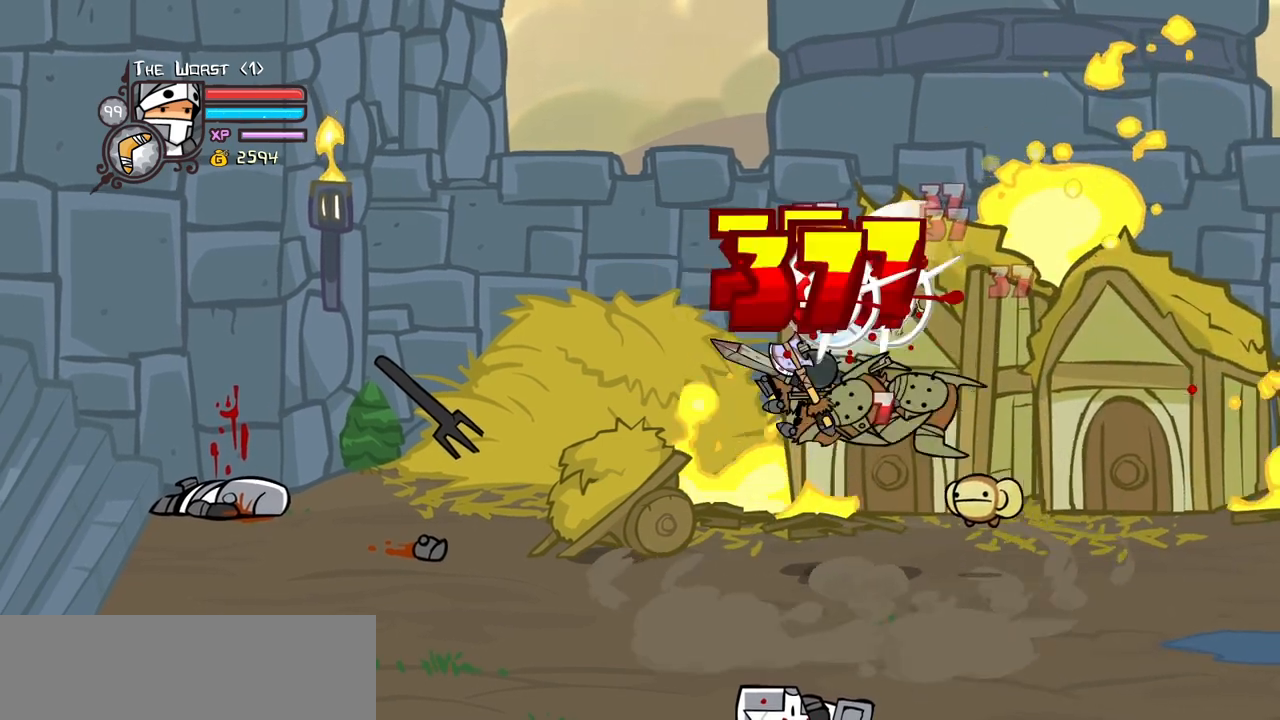
{"keys": ["heavy", "right"], "events": [[33, "right", "up"], [83, "light", "down"], [217, "light", "up"], [217, "right", "down"], [267, "light", "down"], [450, "heavy", "down"], [500, "light", "up"]]}
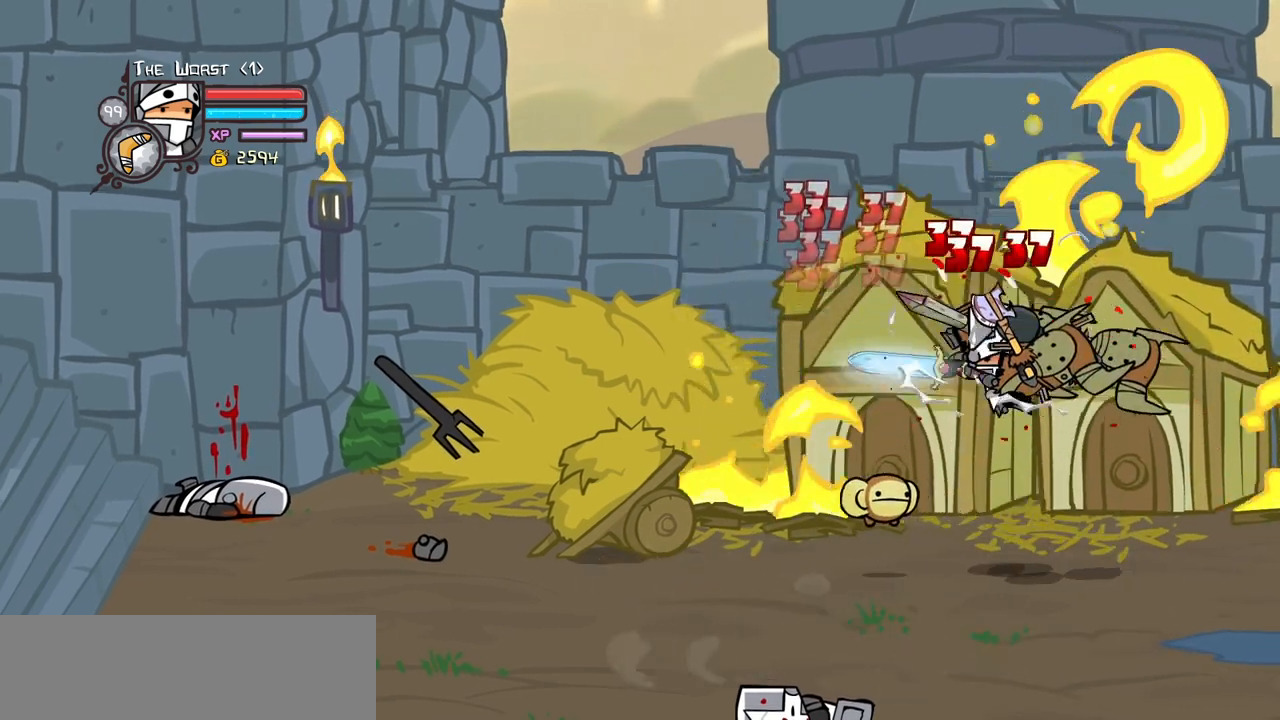
{"keys": [], "events": [[100, "right", "up"], [183, "heavy", "up"], [233, "heavy", "down"], [467, "heavy", "up"]]}
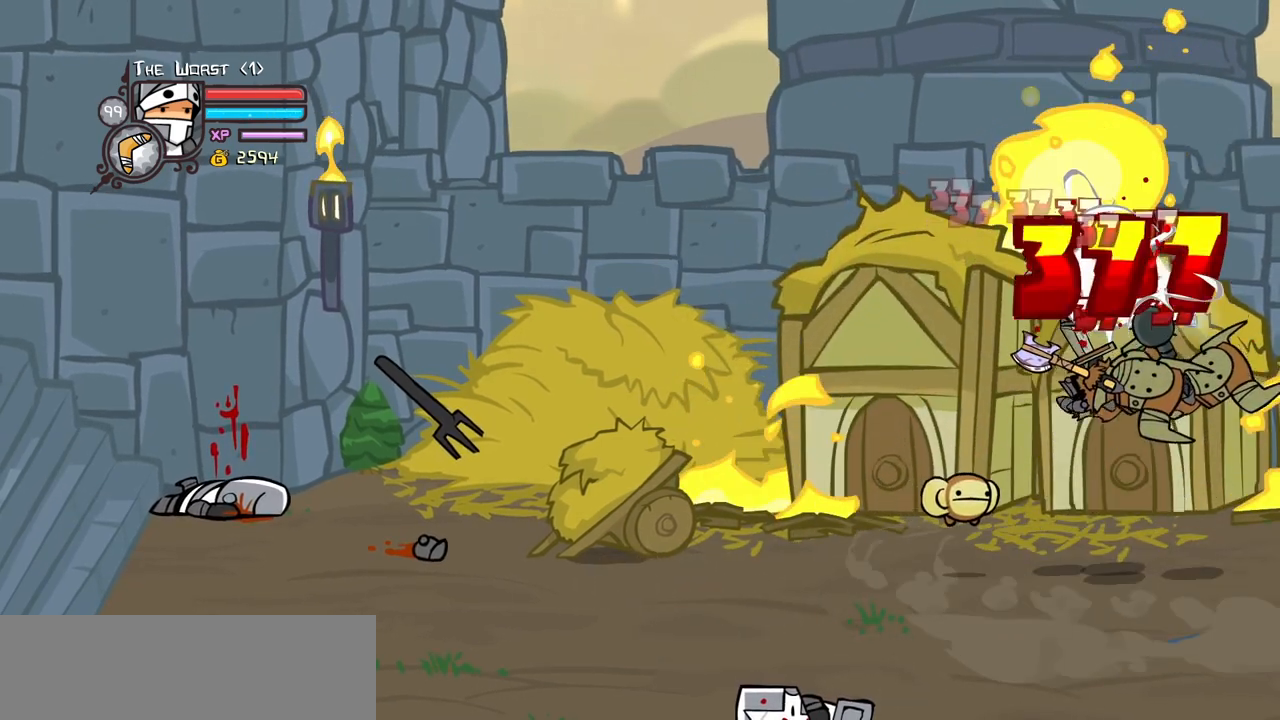
{"keys": ["heavy"], "events": [[67, "light", "down"], [200, "light", "up"], [250, "light", "down"], [300, "right", "down"], [400, "heavy", "down"], [433, "light", "up"], [433, "right", "up"]]}
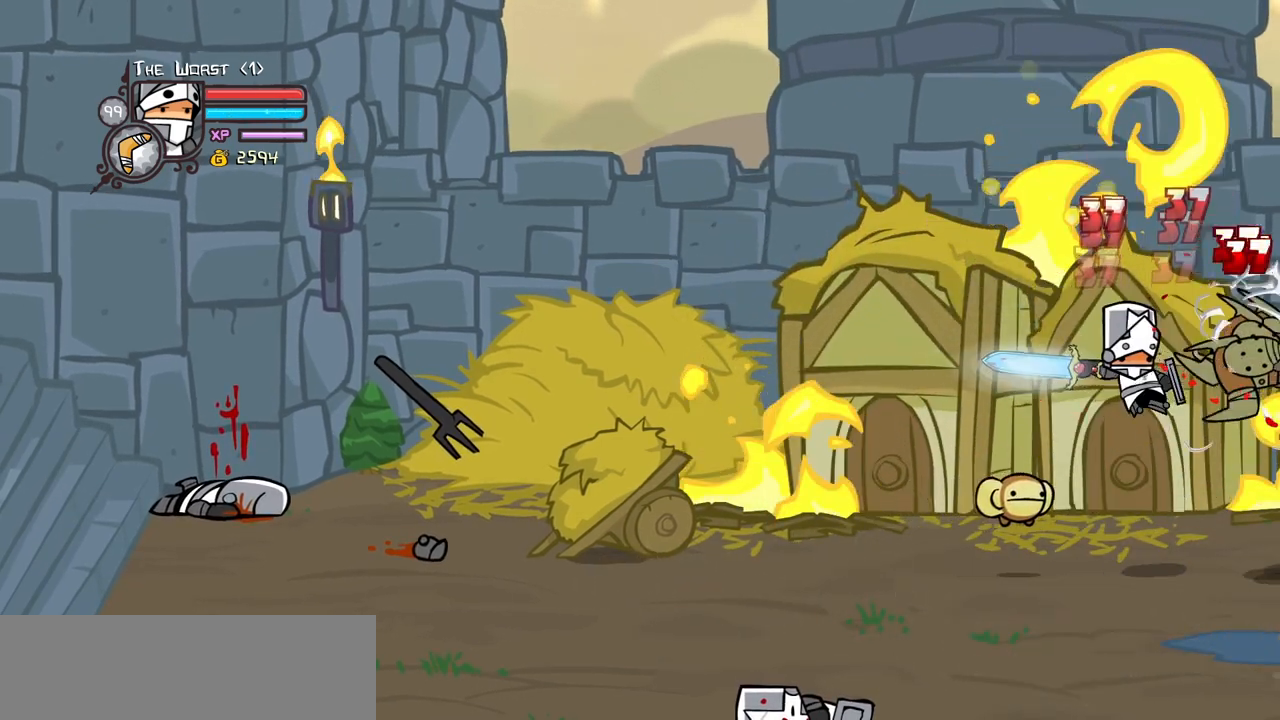
{"keys": [], "events": [[183, "heavy", "up"], [217, "heavy", "down"], [417, "heavy", "up"]]}
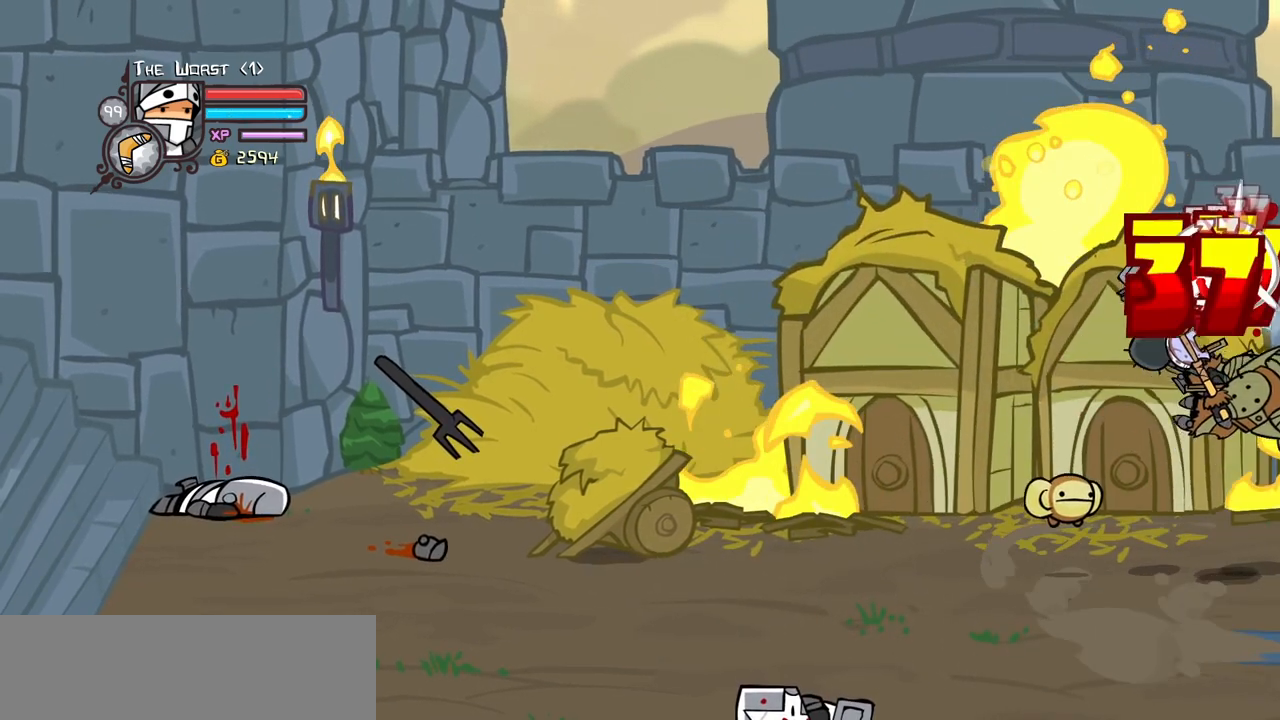
{"keys": ["left"], "events": [[50, "left", "down"]]}
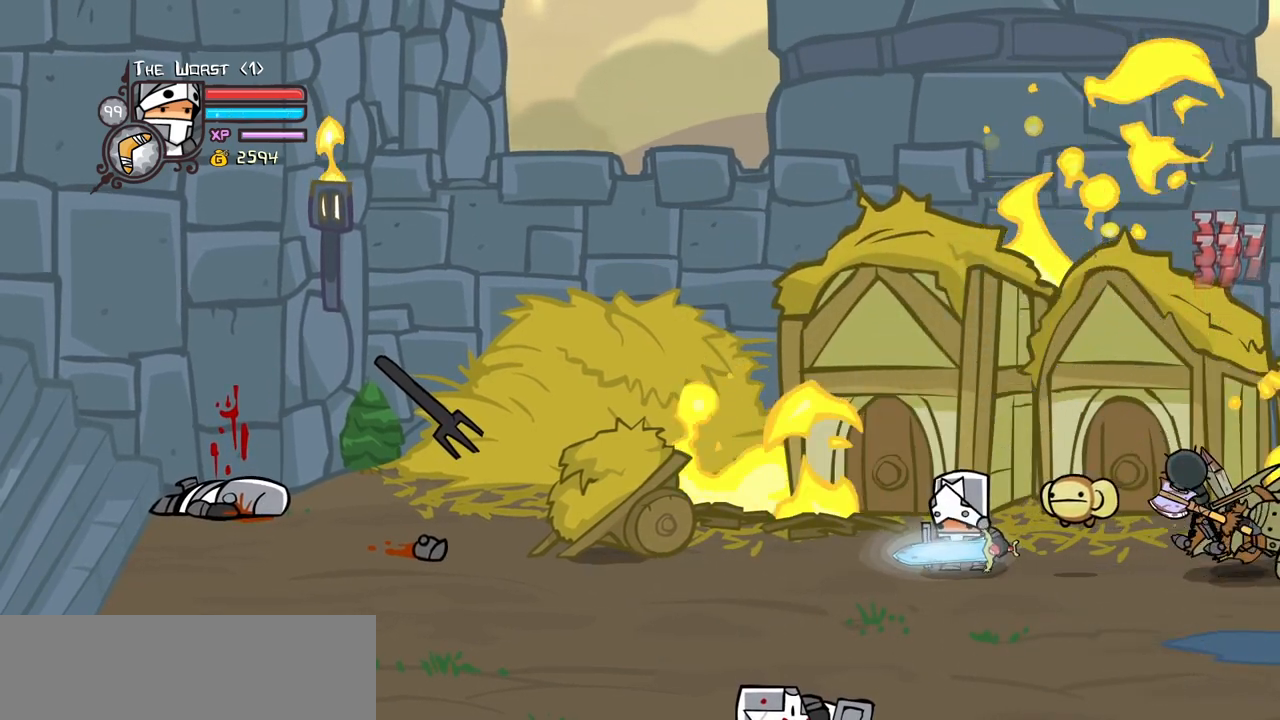
{"keys": ["heavy"], "events": [[350, "heavy", "down"], [483, "left", "up"]]}
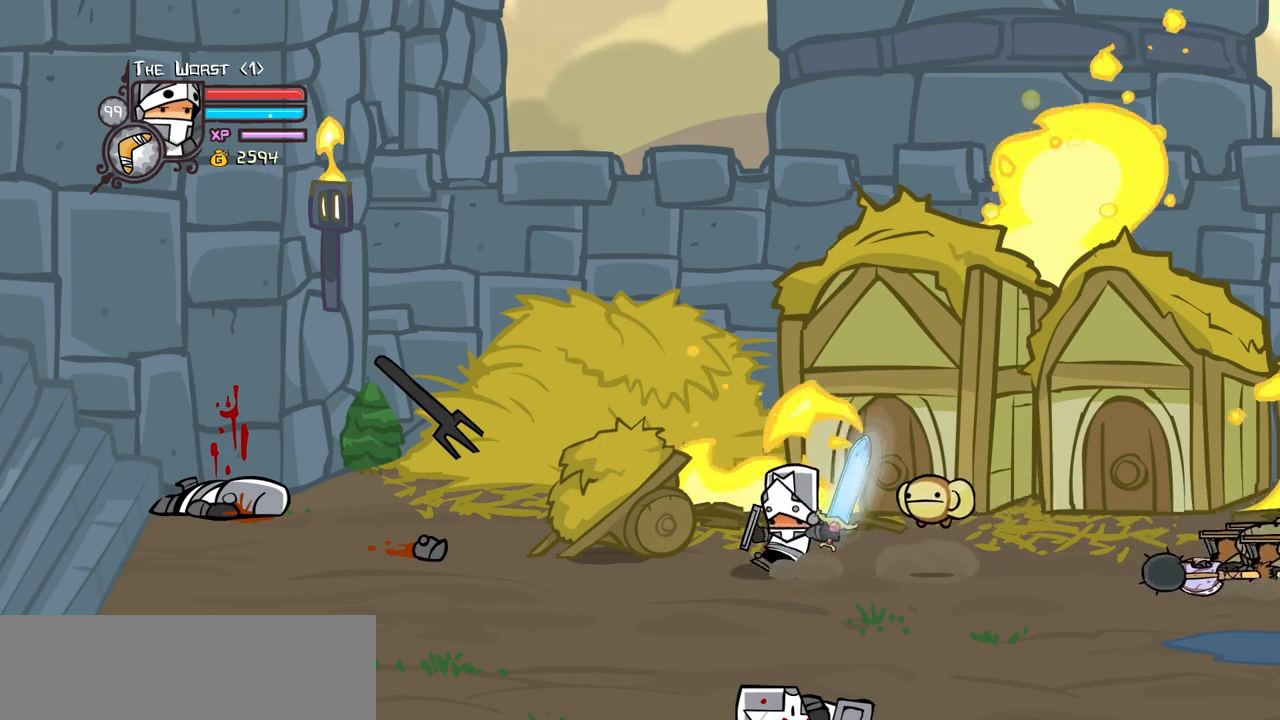
{"keys": ["light"], "events": [[83, "heavy", "up"], [133, "heavy", "down"], [367, "heavy", "up"], [417, "light", "down"]]}
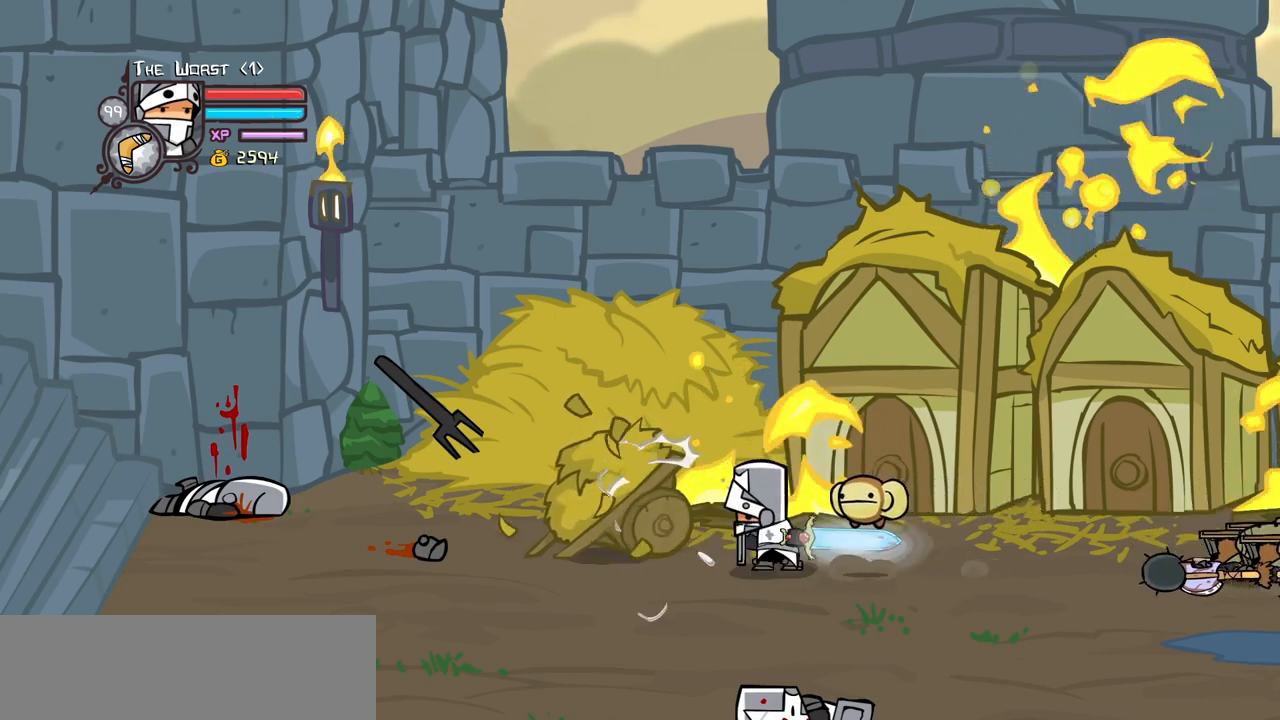
{"keys": ["left"], "events": [[183, "light", "up"], [333, "left", "down"]]}
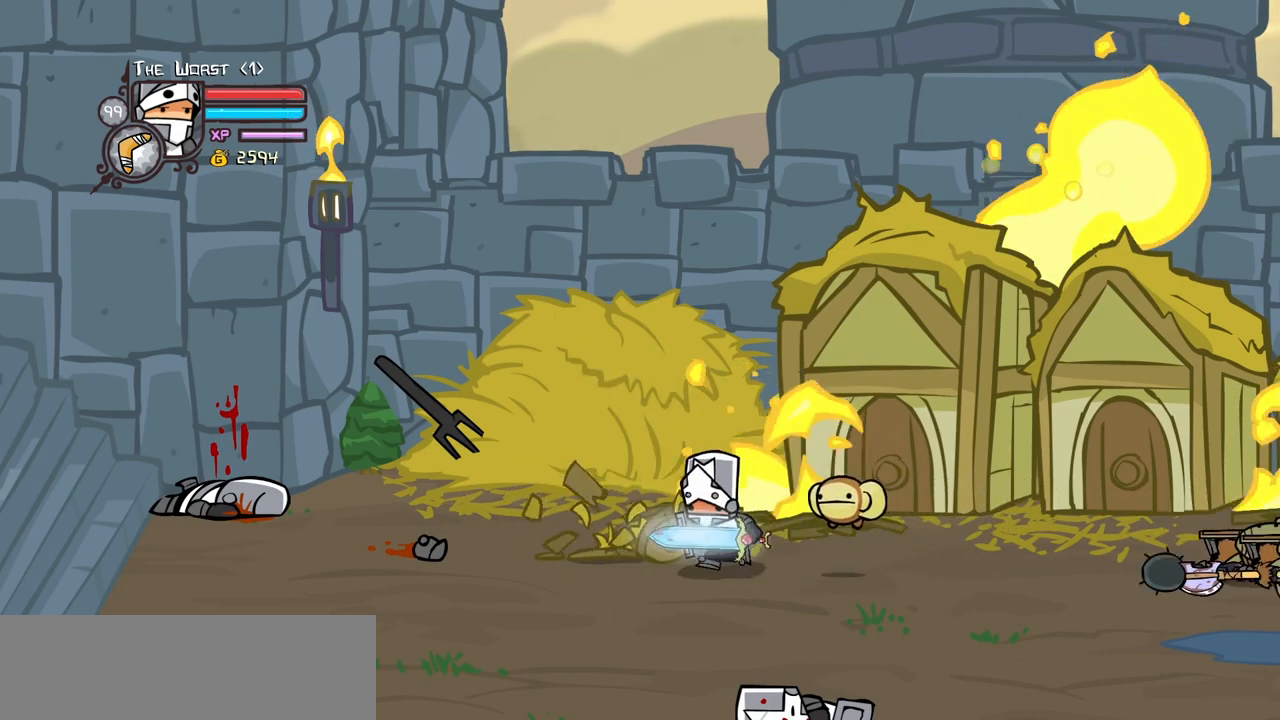
{"keys": ["right"], "events": [[17, "right", "down"], [67, "left", "up"]]}